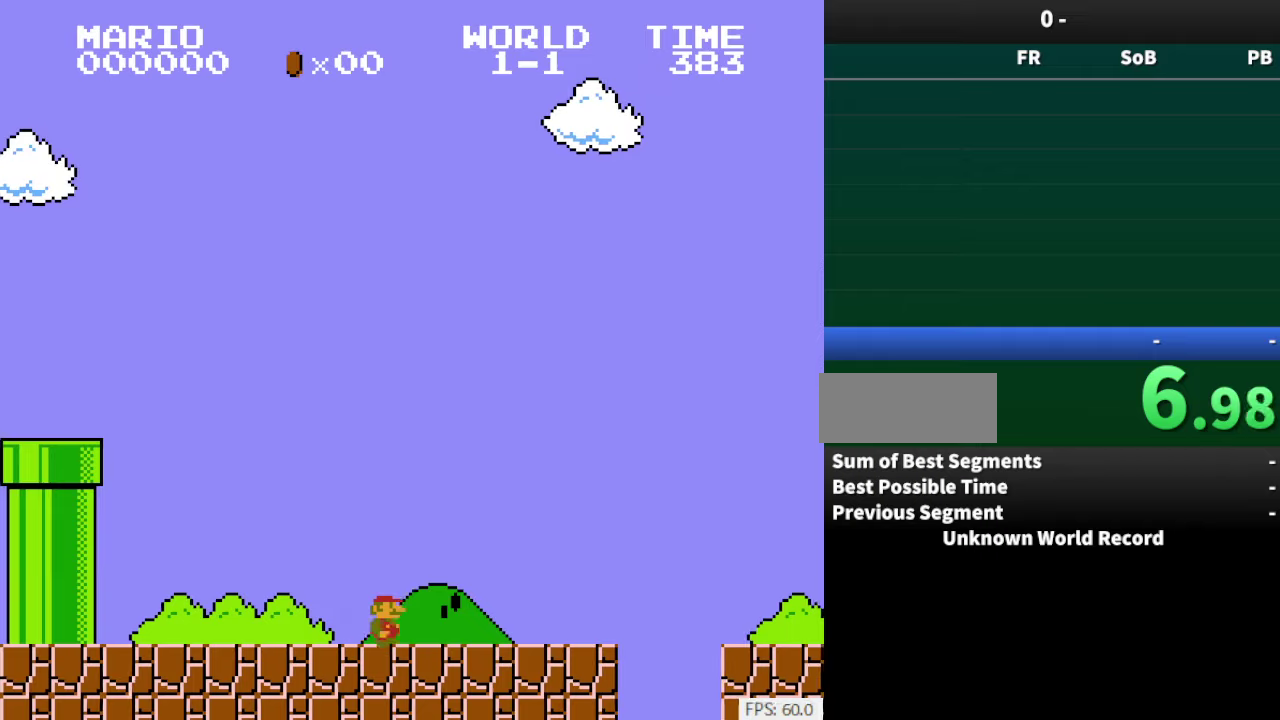
Gameplay with a controller (Nintendo layout); each line is a JSON object with the inputs held at the frame after it. "events" lists button and stick changes between this image and that frame as [ms after this image, input, new state], when the widget could be followed in between. Not read: A B DPAD_RIGHT L3 R3.
{"buttons": [], "events": [[367, "DPAD_LEFT", "down"], [434, "DPAD_LEFT", "up"]]}
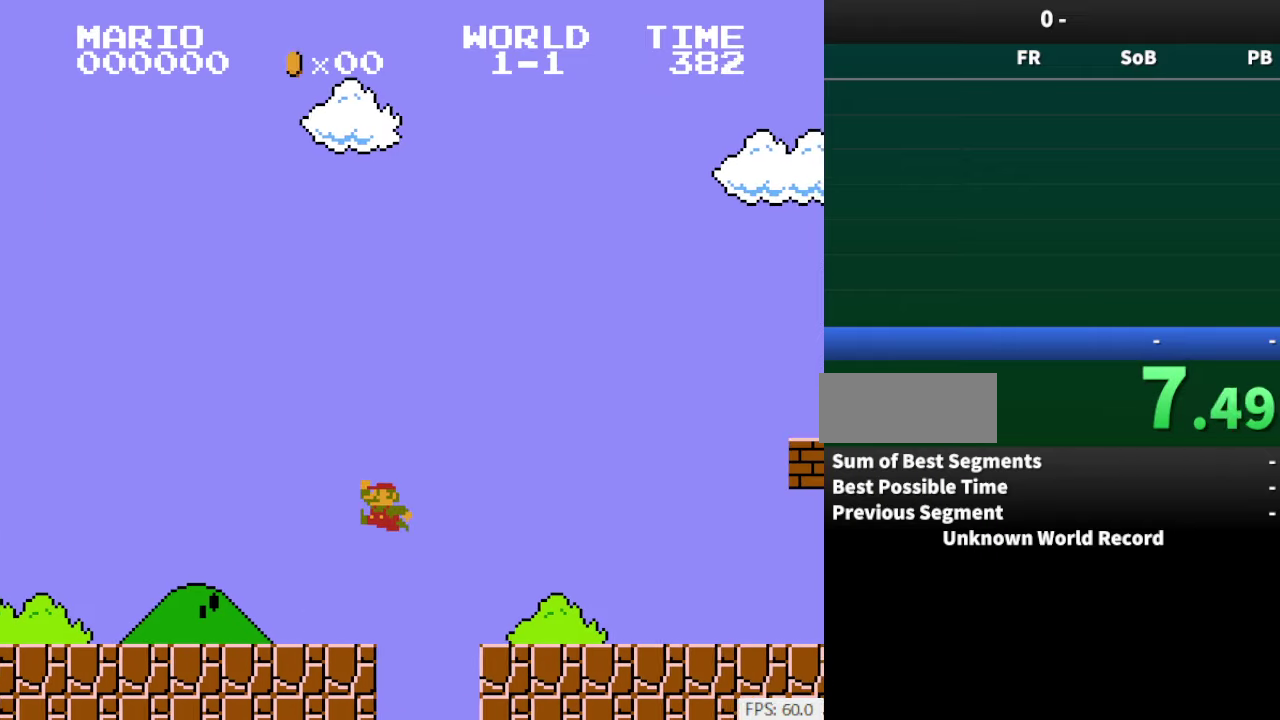
{"buttons": [], "events": []}
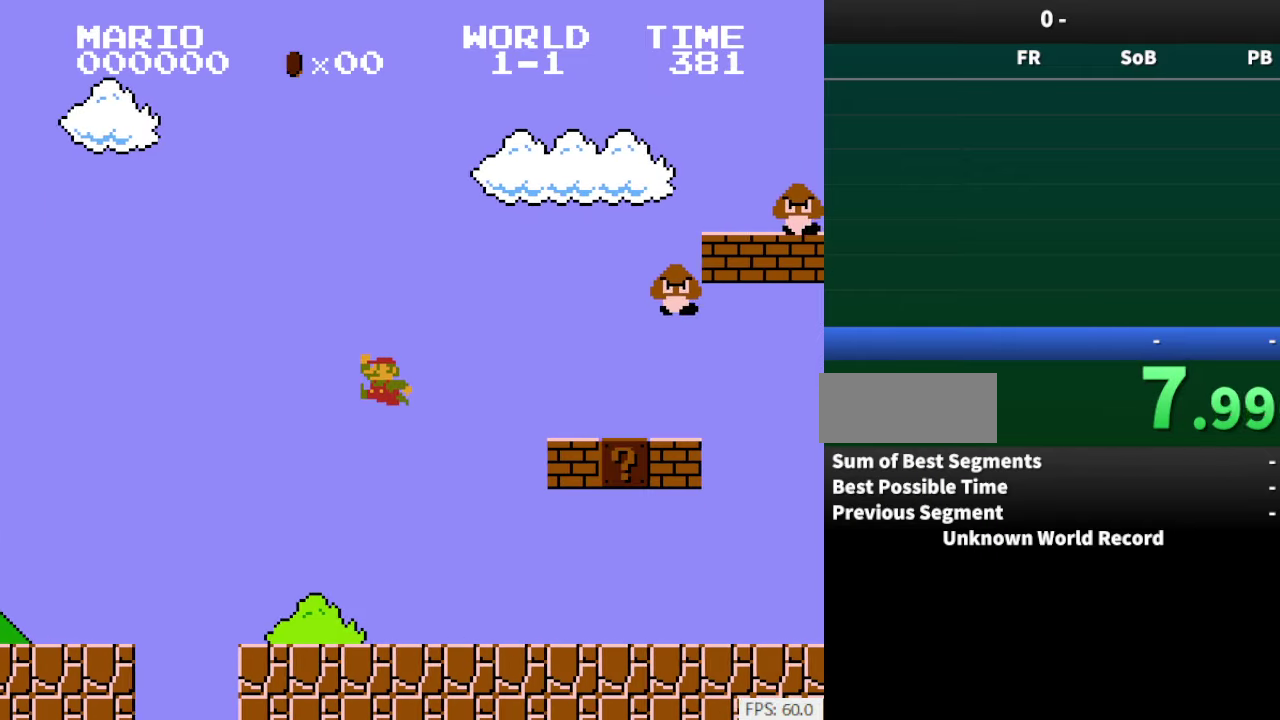
{"buttons": ["DPAD_LEFT"], "events": [[434, "DPAD_LEFT", "down"]]}
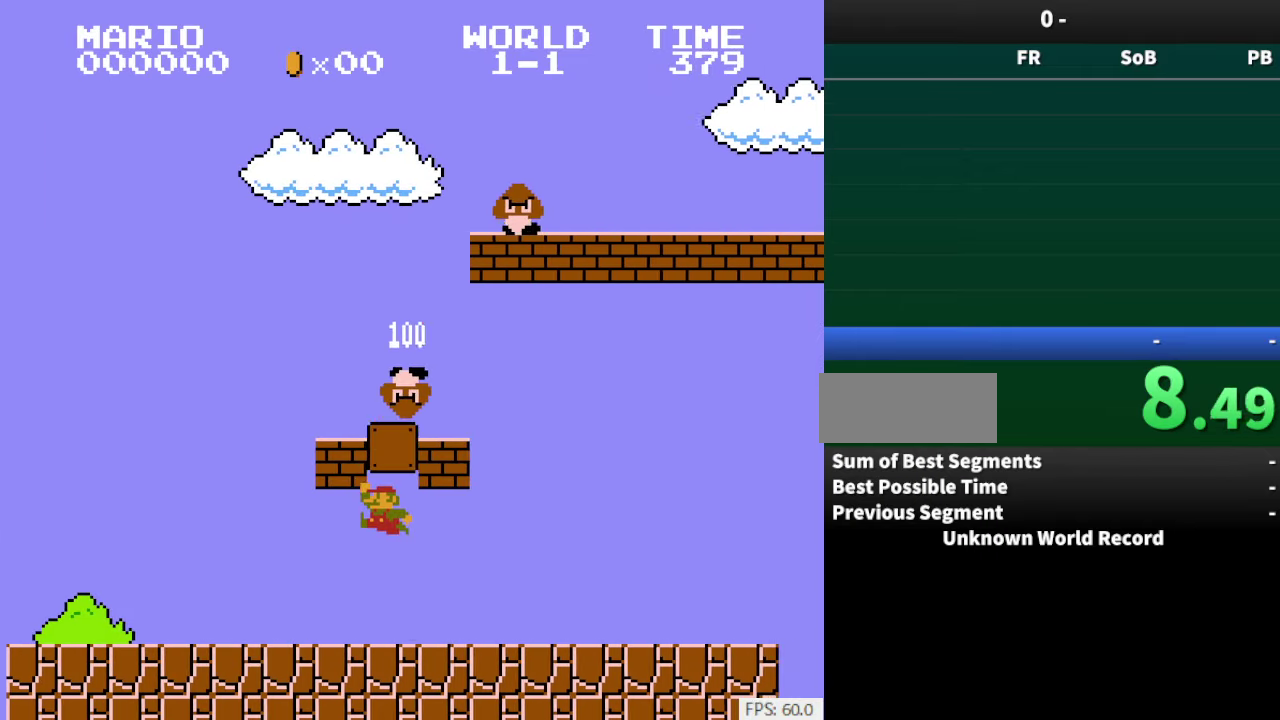
{"buttons": ["DPAD_LEFT"], "events": []}
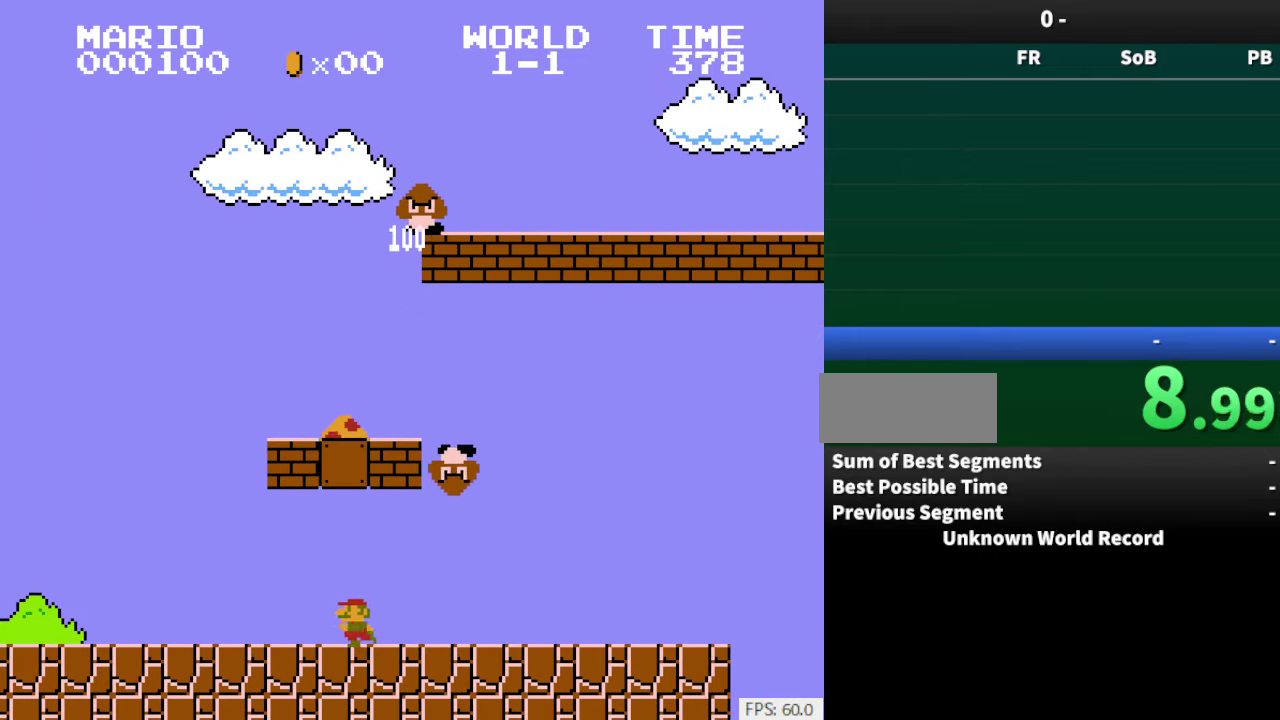
{"buttons": [], "events": [[167, "DPAD_LEFT", "up"]]}
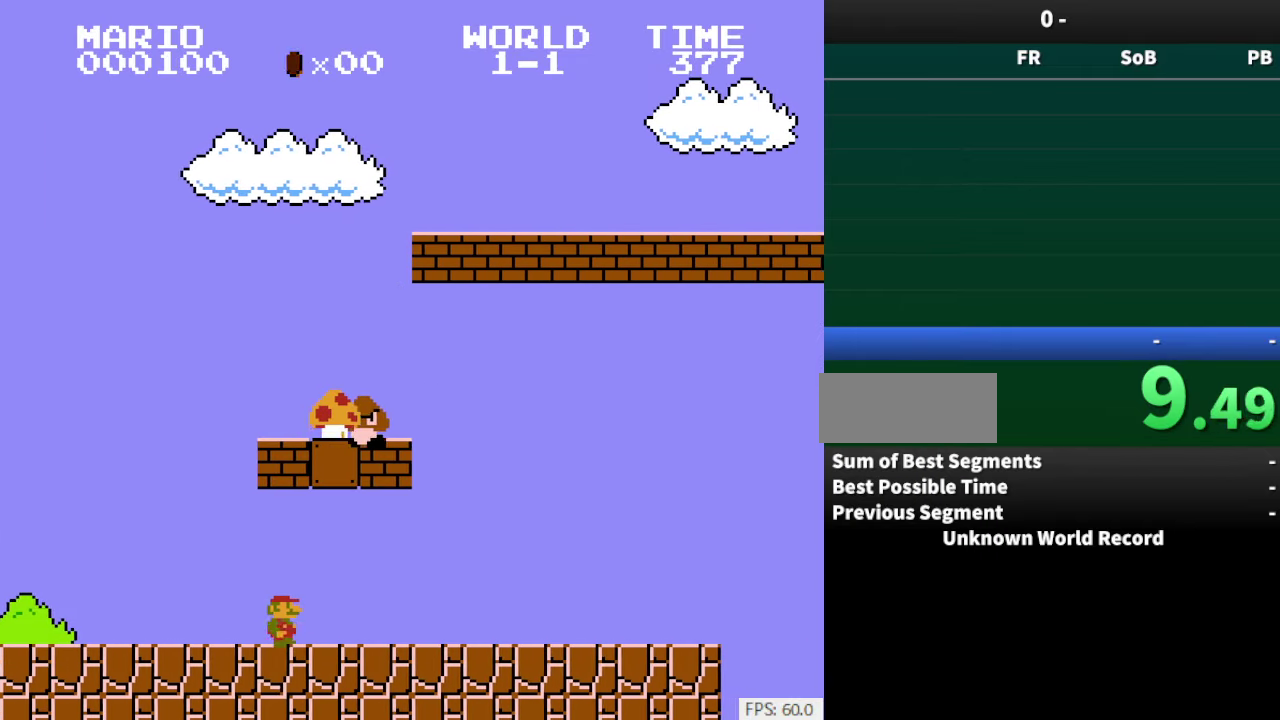
{"buttons": [], "events": []}